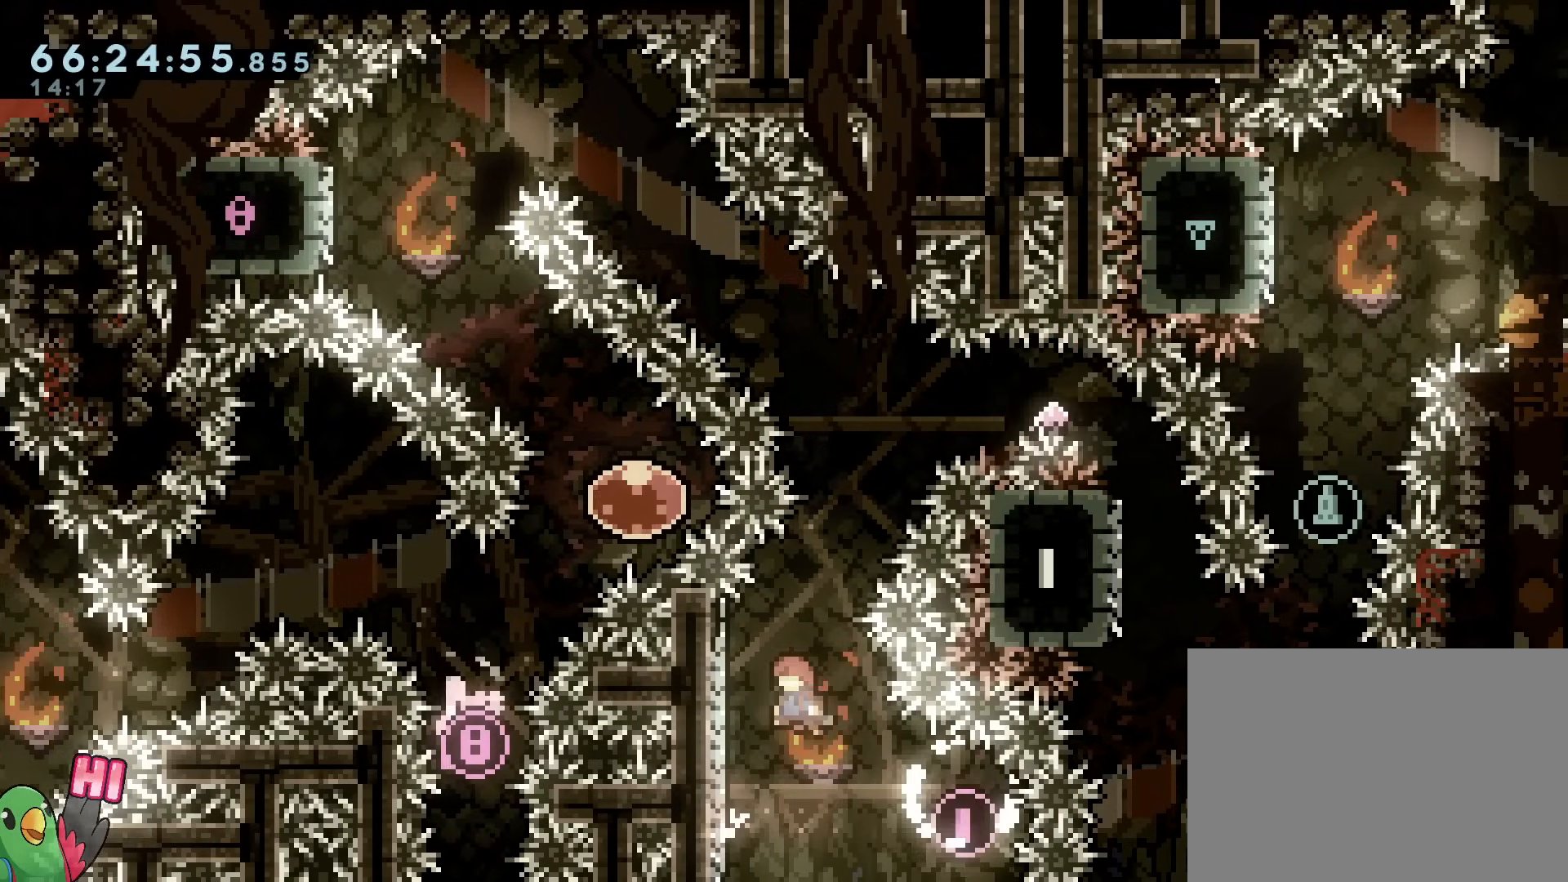
Gameplay with a controller (Nintendo layout); each line is a JSON object with the inputs held at the frame after it. "events" lists button and stick changes between this image and that frame as [ms after this image, input, new state], when the widget could be followed in between. Not read: HOME L3 R3 START.
{"buttons": ["R2"], "left_stick": "up", "right_stick": "center", "events": [[51, "left_stick", "left"], [167, "B", "up"], [334, "left_stick", "up"], [384, "Y", "down"], [501, "R2", "down"], [501, "Y", "up"]]}
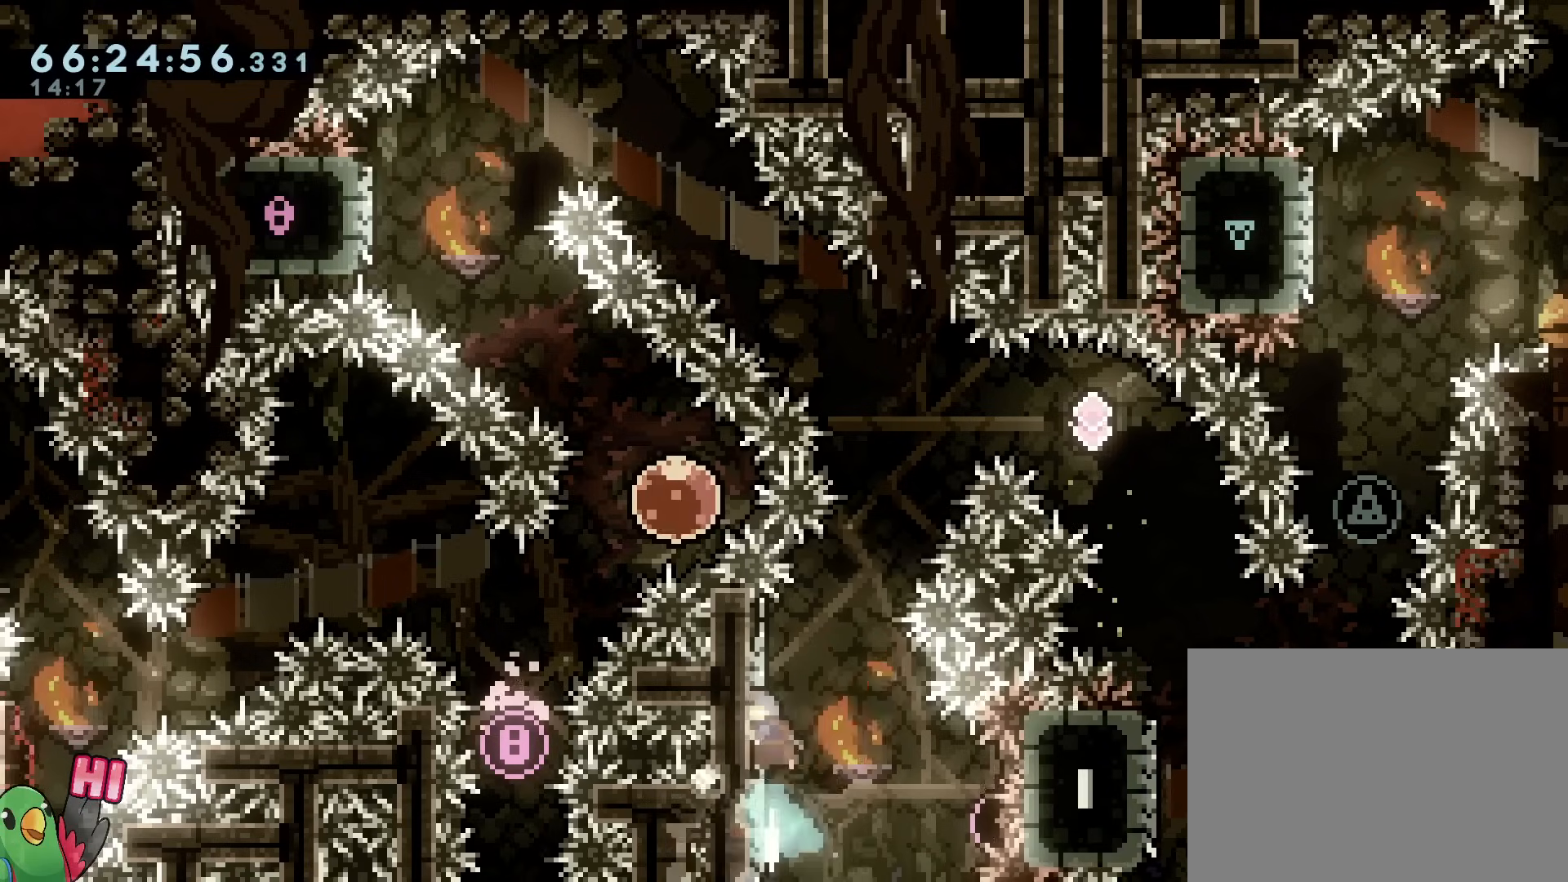
{"buttons": ["B"], "left_stick": "right", "right_stick": "center", "events": [[50, "R2", "up"], [100, "B", "down"], [117, "left_stick", "right"]]}
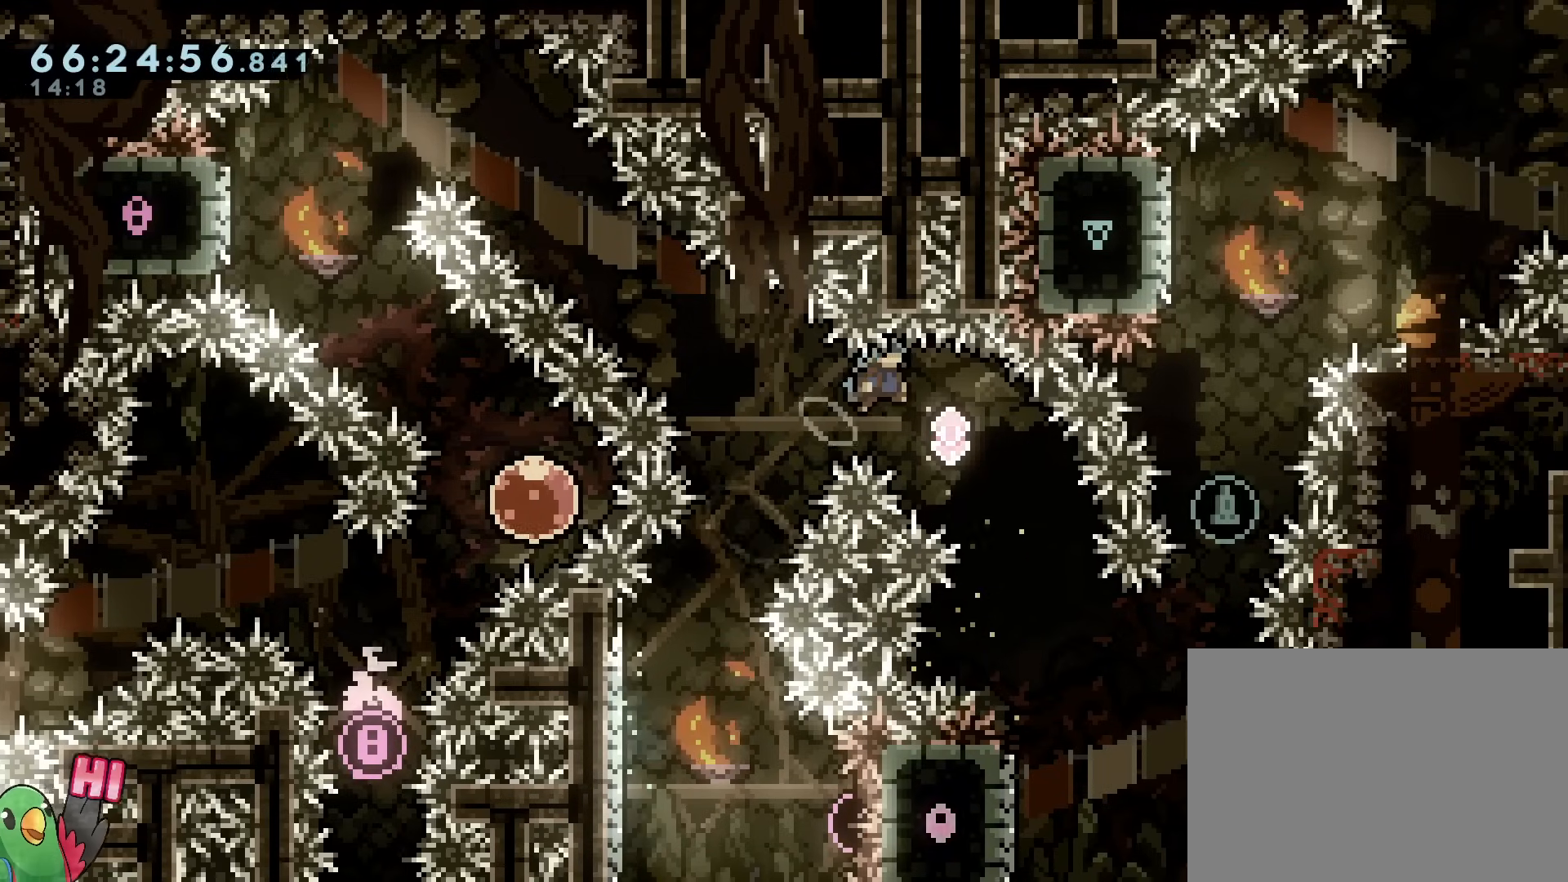
{"buttons": ["B"], "left_stick": "center", "right_stick": "center", "events": [[418, "left_stick", "center"]]}
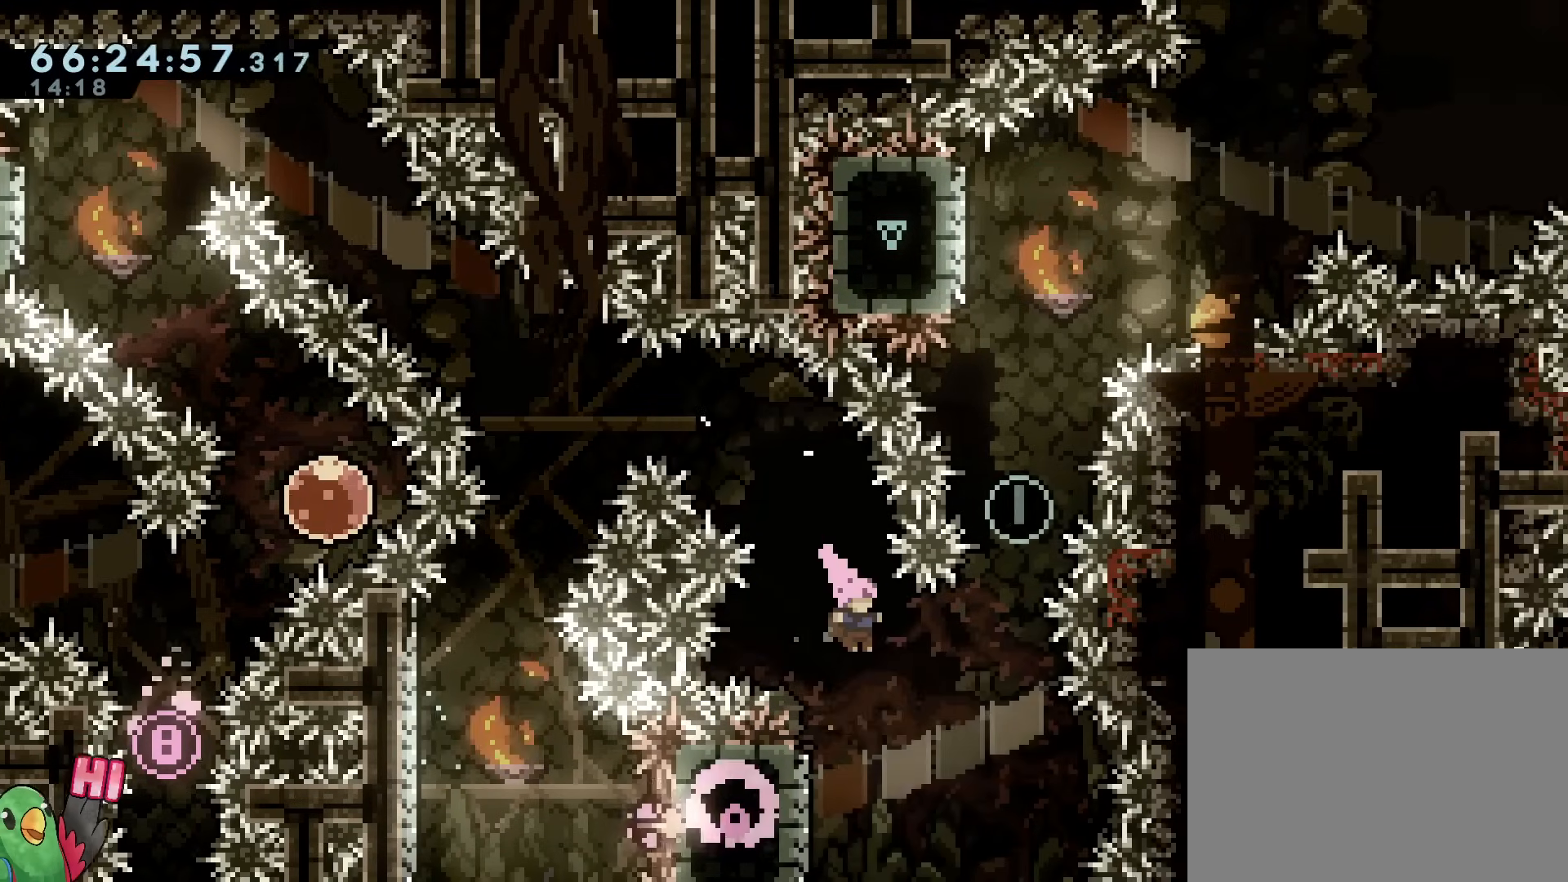
{"buttons": ["B"], "left_stick": "right", "right_stick": "center"}
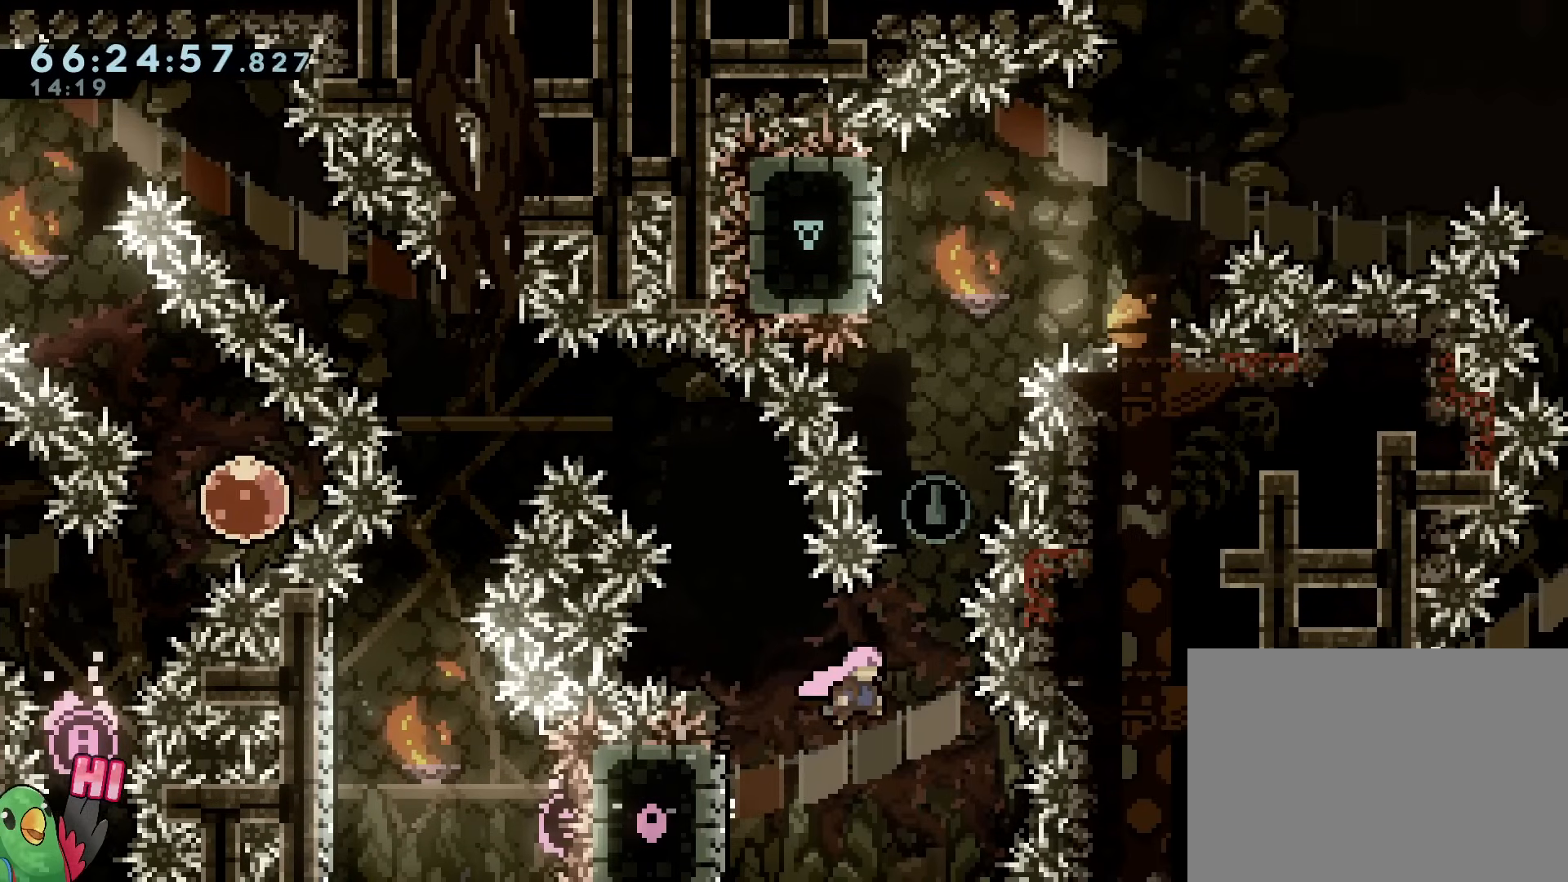
{"buttons": [], "left_stick": "up", "right_stick": "center", "events": [[151, "left_stick", "up"], [184, "Y", "down"], [368, "Y", "up"], [384, "B", "up"]]}
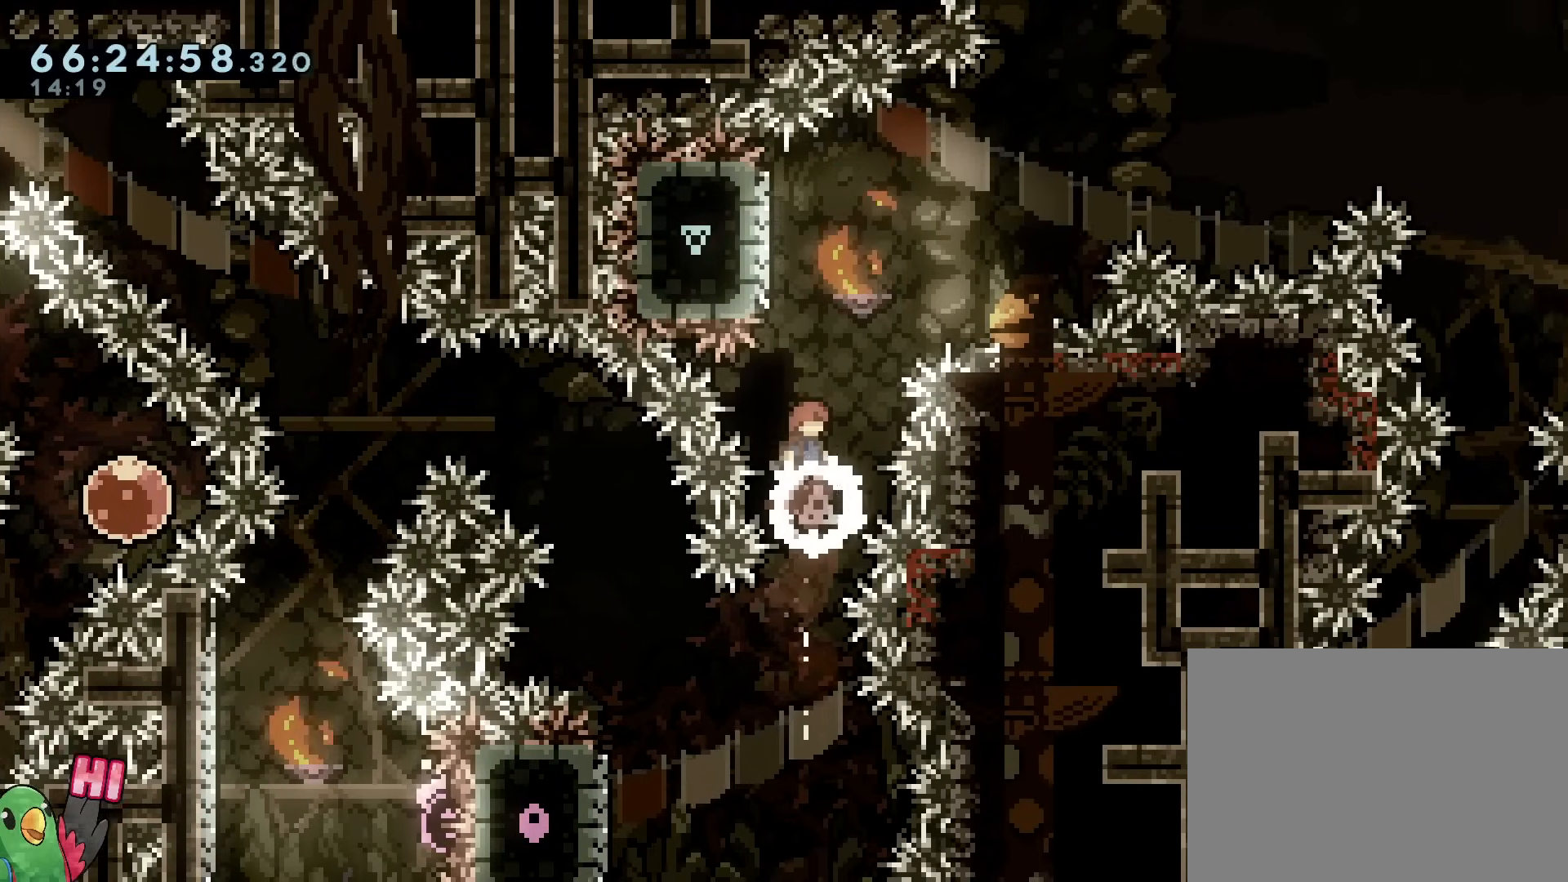
{"buttons": [], "left_stick": "up", "right_stick": "center", "events": [[250, "Y", "down"], [334, "DPAD_RIGHT", "down"], [400, "Y", "up"], [450, "DPAD_RIGHT", "up"]]}
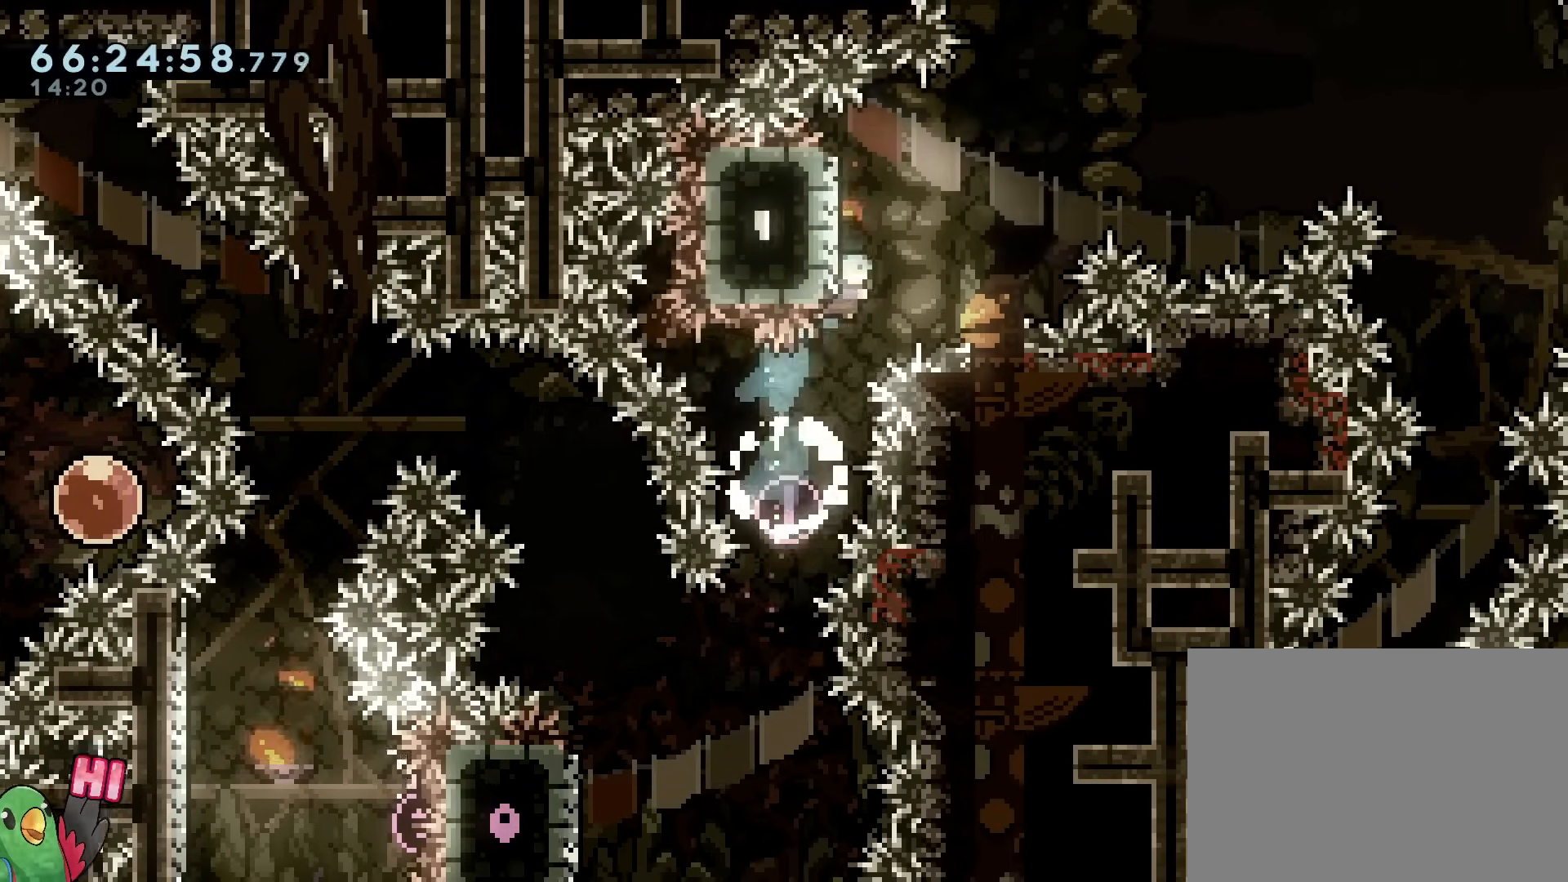
{"buttons": ["B"], "left_stick": "right", "right_stick": "center", "events": [[17, "left_stick", "right"], [34, "B", "down"], [67, "DPAD_LEFT", "down"], [117, "DPAD_LEFT", "up"]]}
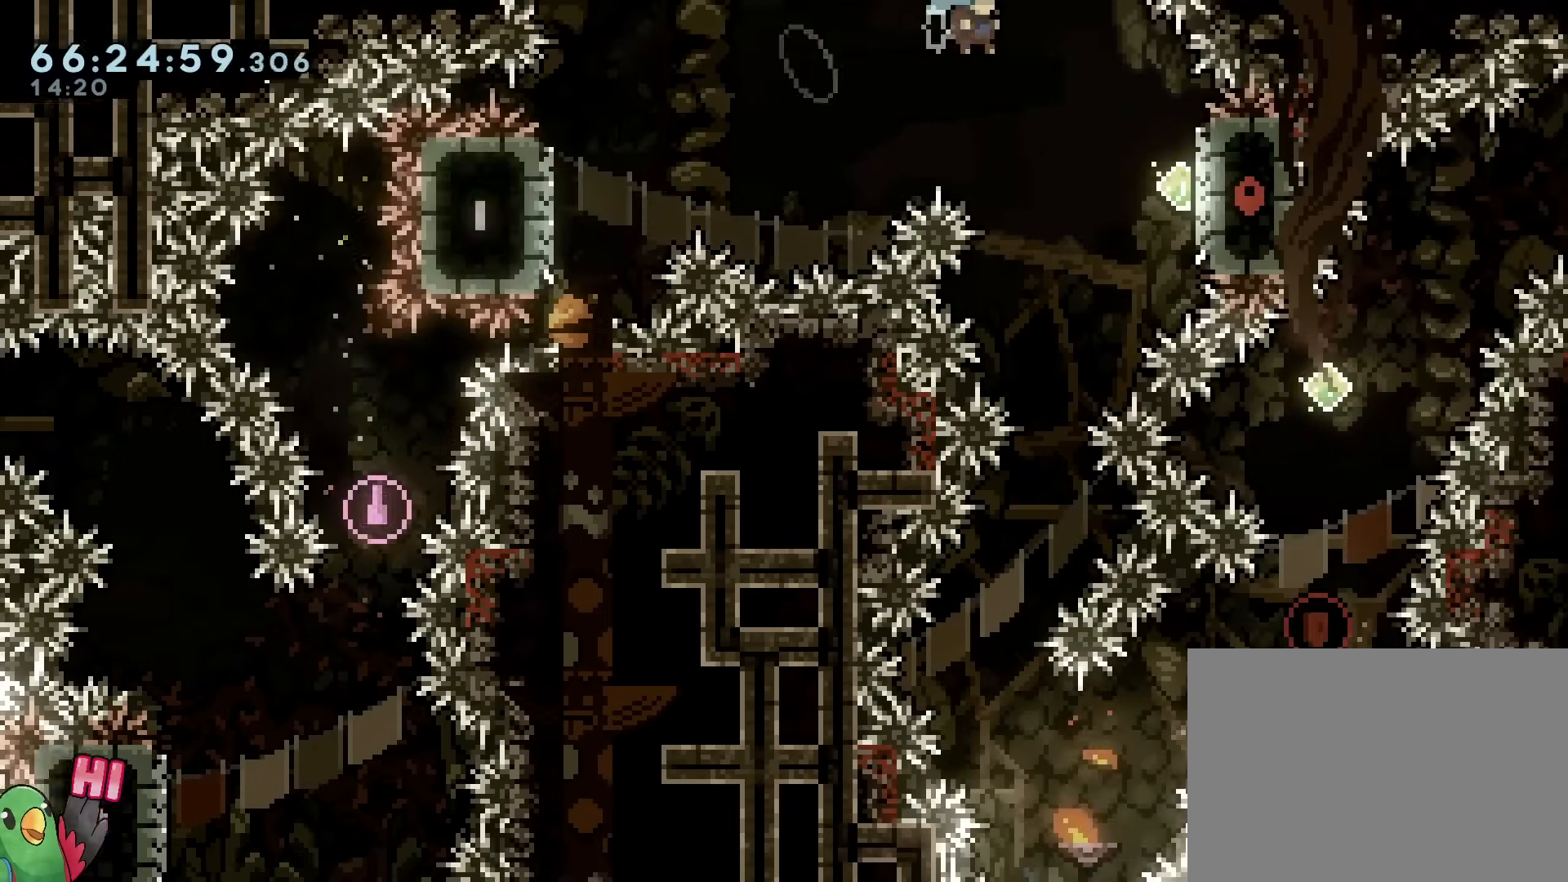
{"buttons": ["B"], "left_stick": "center", "right_stick": "center", "events": [[100, "R1", "down"], [250, "R1", "up"], [317, "B", "up"], [434, "left_stick", "center"], [450, "B", "down"]]}
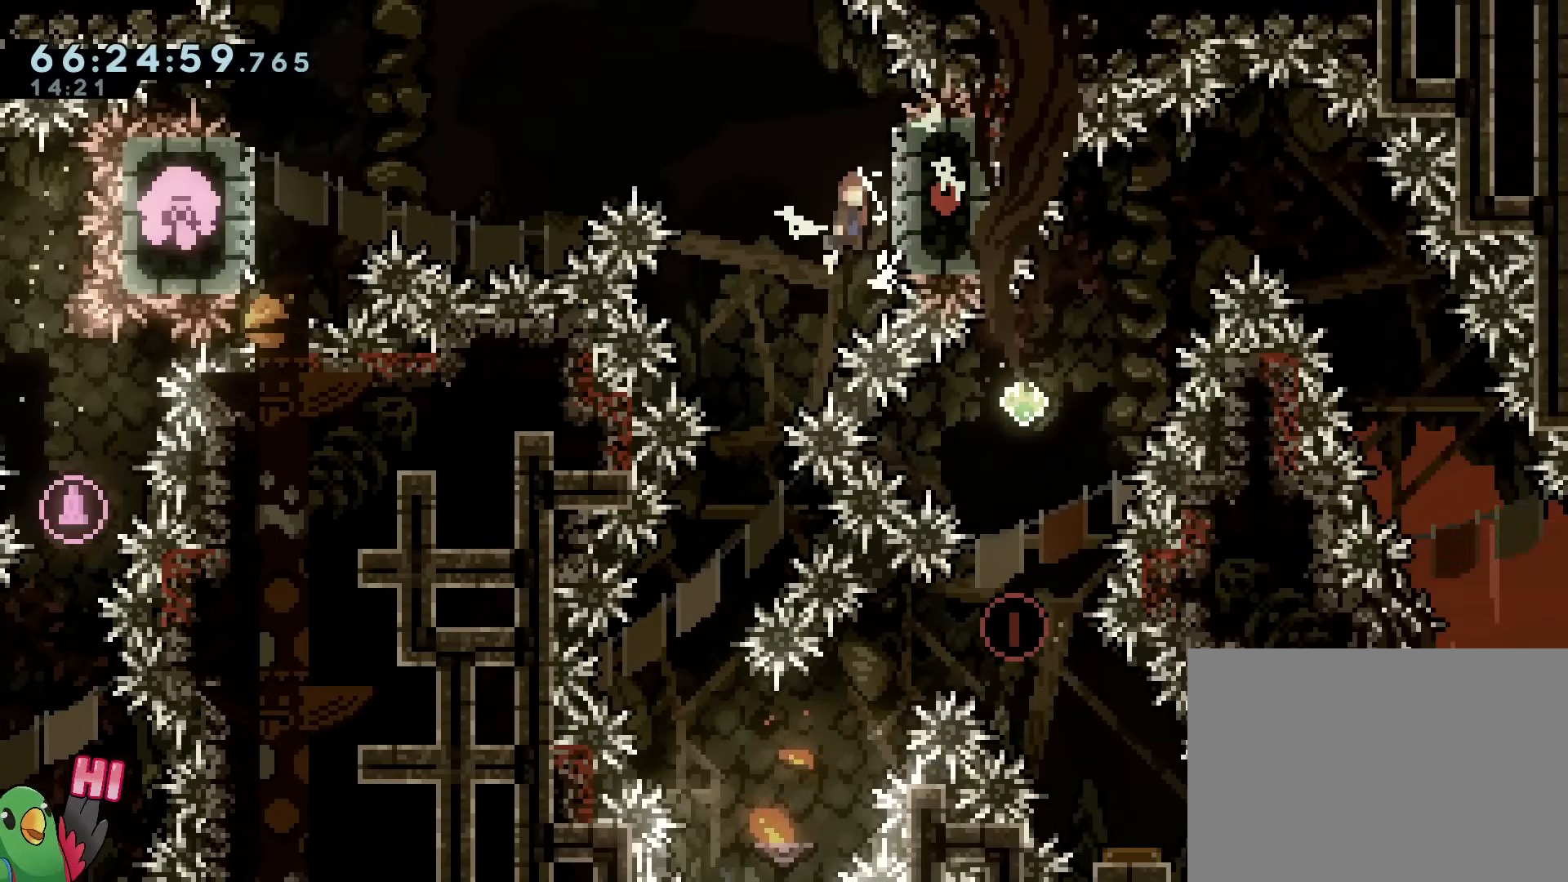
{"buttons": ["B"], "left_stick": "center", "right_stick": "center", "events": [[251, "left_stick", "up-left"], [434, "left_stick", "center"]]}
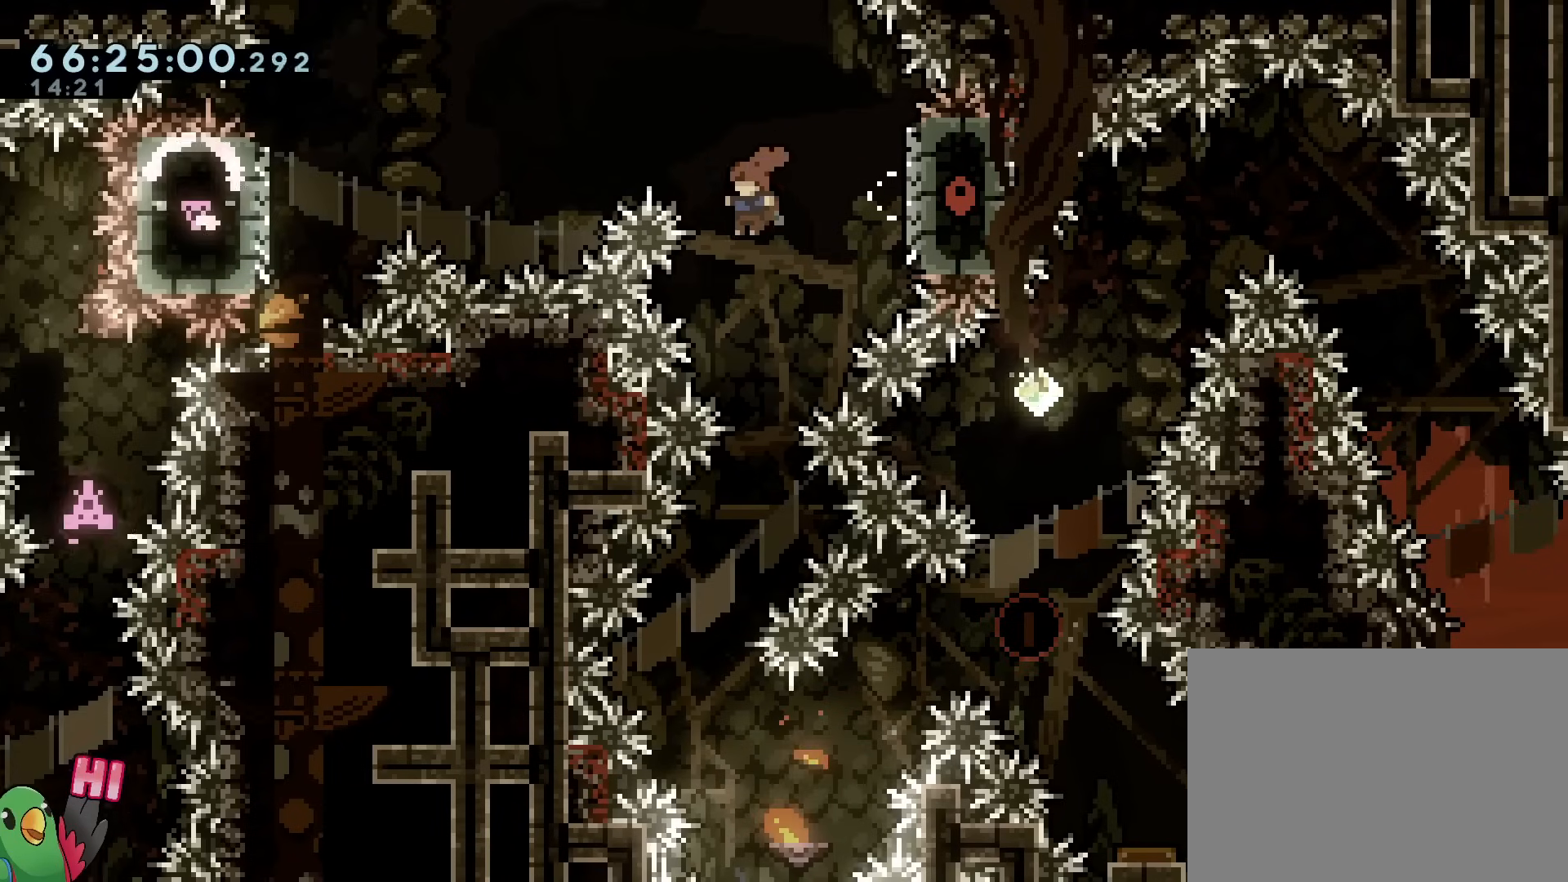
{"buttons": ["B"], "left_stick": "center", "right_stick": "center", "events": [[350, "left_stick", "up-left"], [484, "left_stick", "center"]]}
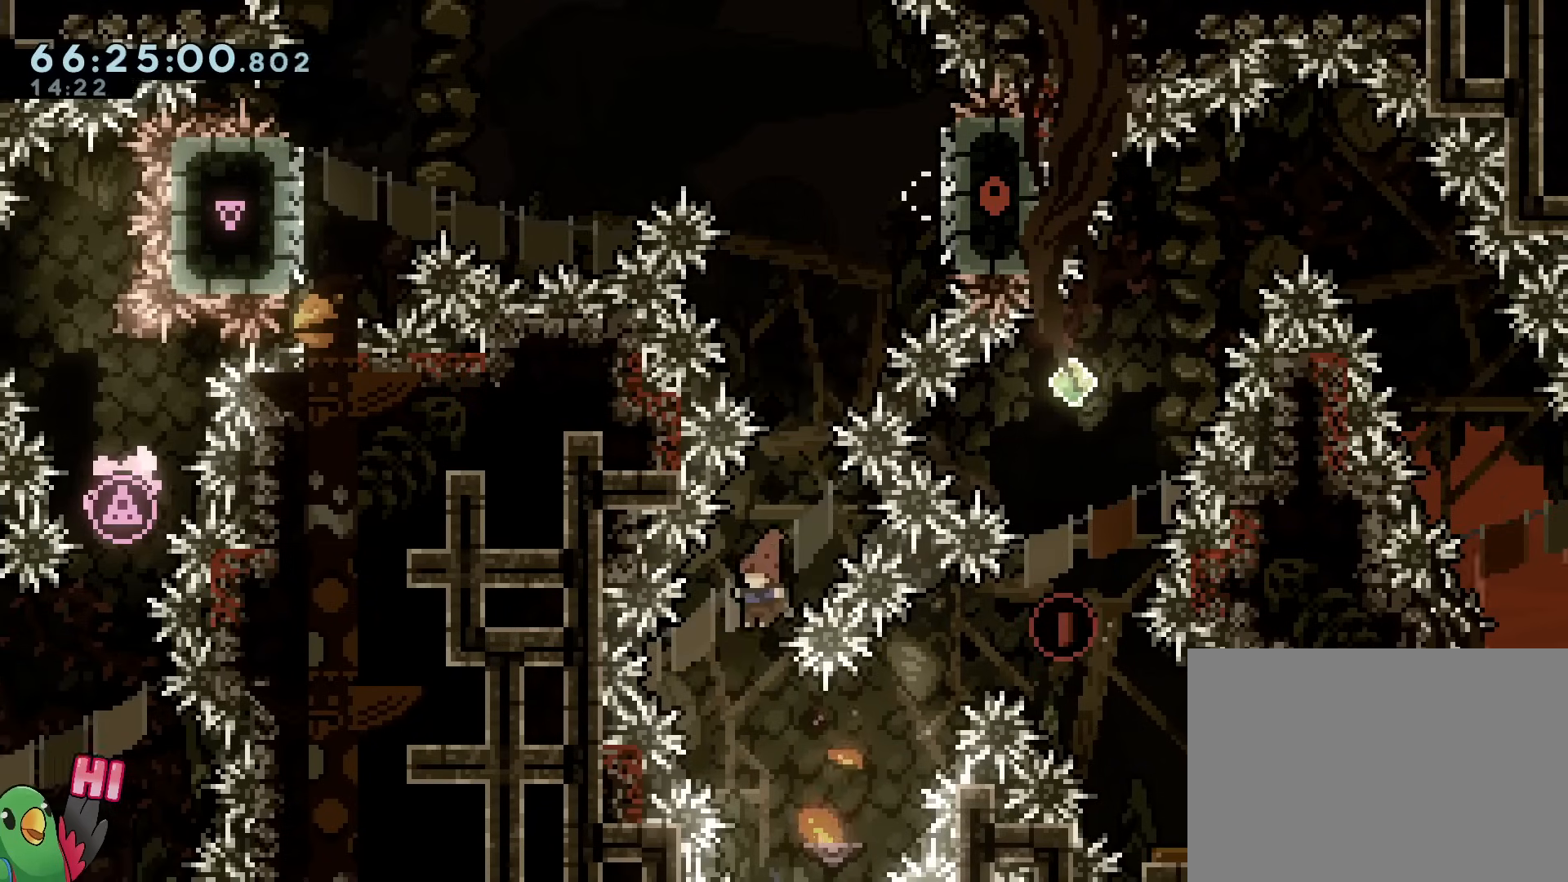
{"buttons": ["B", "Y", "L2"], "left_stick": "up-right", "right_stick": "center", "events": [[84, "left_stick", "right"], [217, "left_stick", "up-right"], [267, "L2", "down"], [267, "Y", "down"]]}
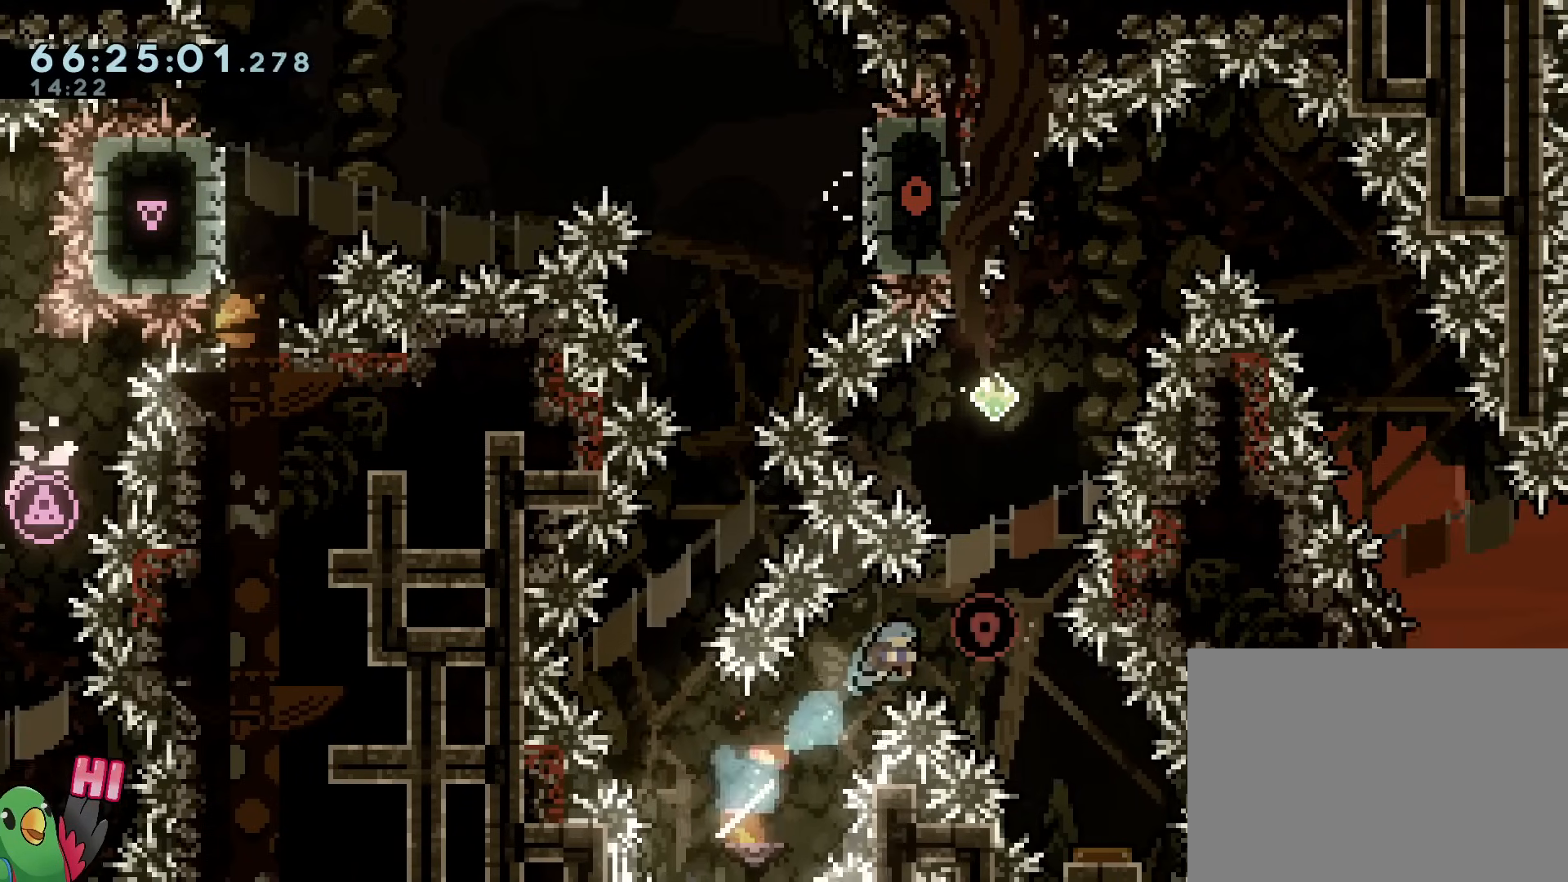
{"buttons": ["L2"], "left_stick": "center", "right_stick": "center", "events": [[33, "Y", "up"], [67, "left_stick", "right"], [100, "B", "up"], [384, "left_stick", "center"]]}
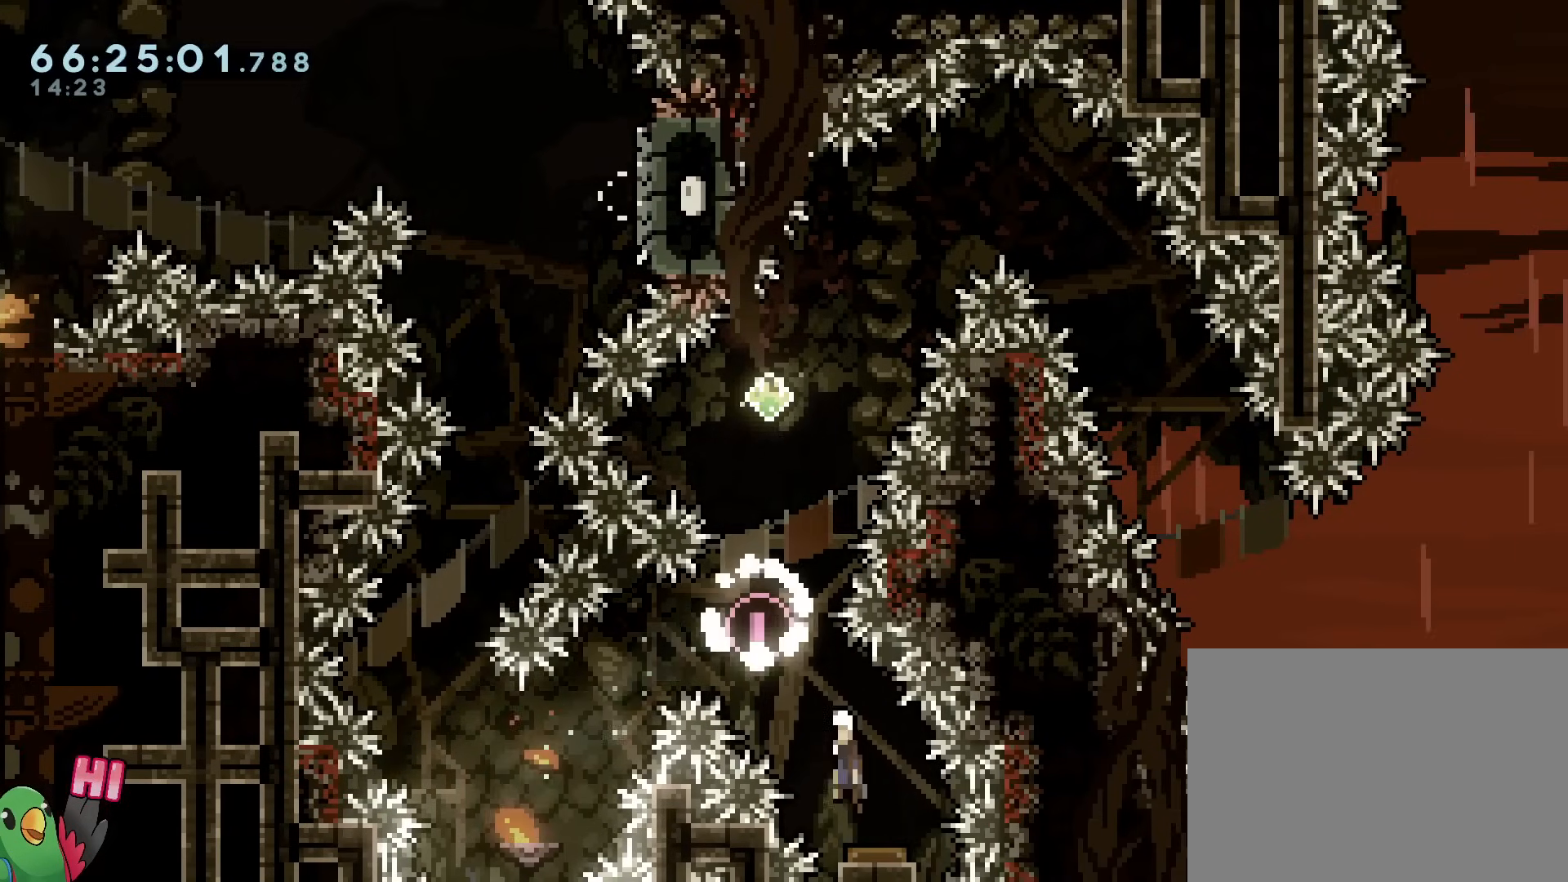
{"buttons": [], "left_stick": "up", "right_stick": "center", "events": [[17, "left_stick", "up-left"], [201, "left_stick", "center"], [317, "L2", "up"], [451, "left_stick", "up"]]}
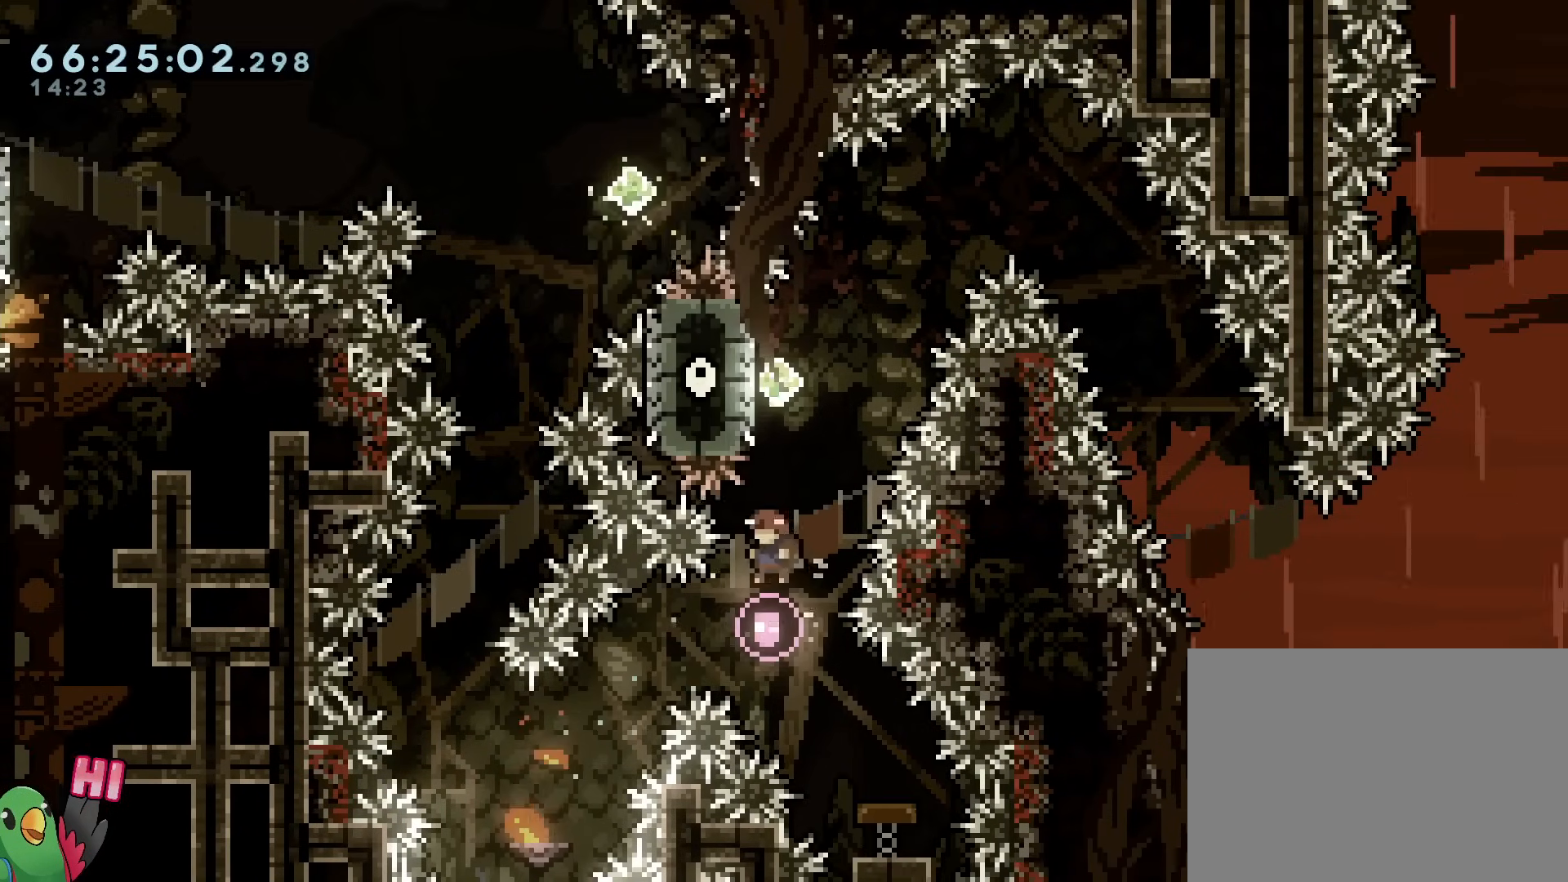
{"buttons": ["R1"], "left_stick": "right", "right_stick": "center", "events": [[33, "Y", "down"], [167, "Y", "up"], [250, "B", "down"], [250, "left_stick", "right"], [450, "B", "up"], [484, "R1", "down"]]}
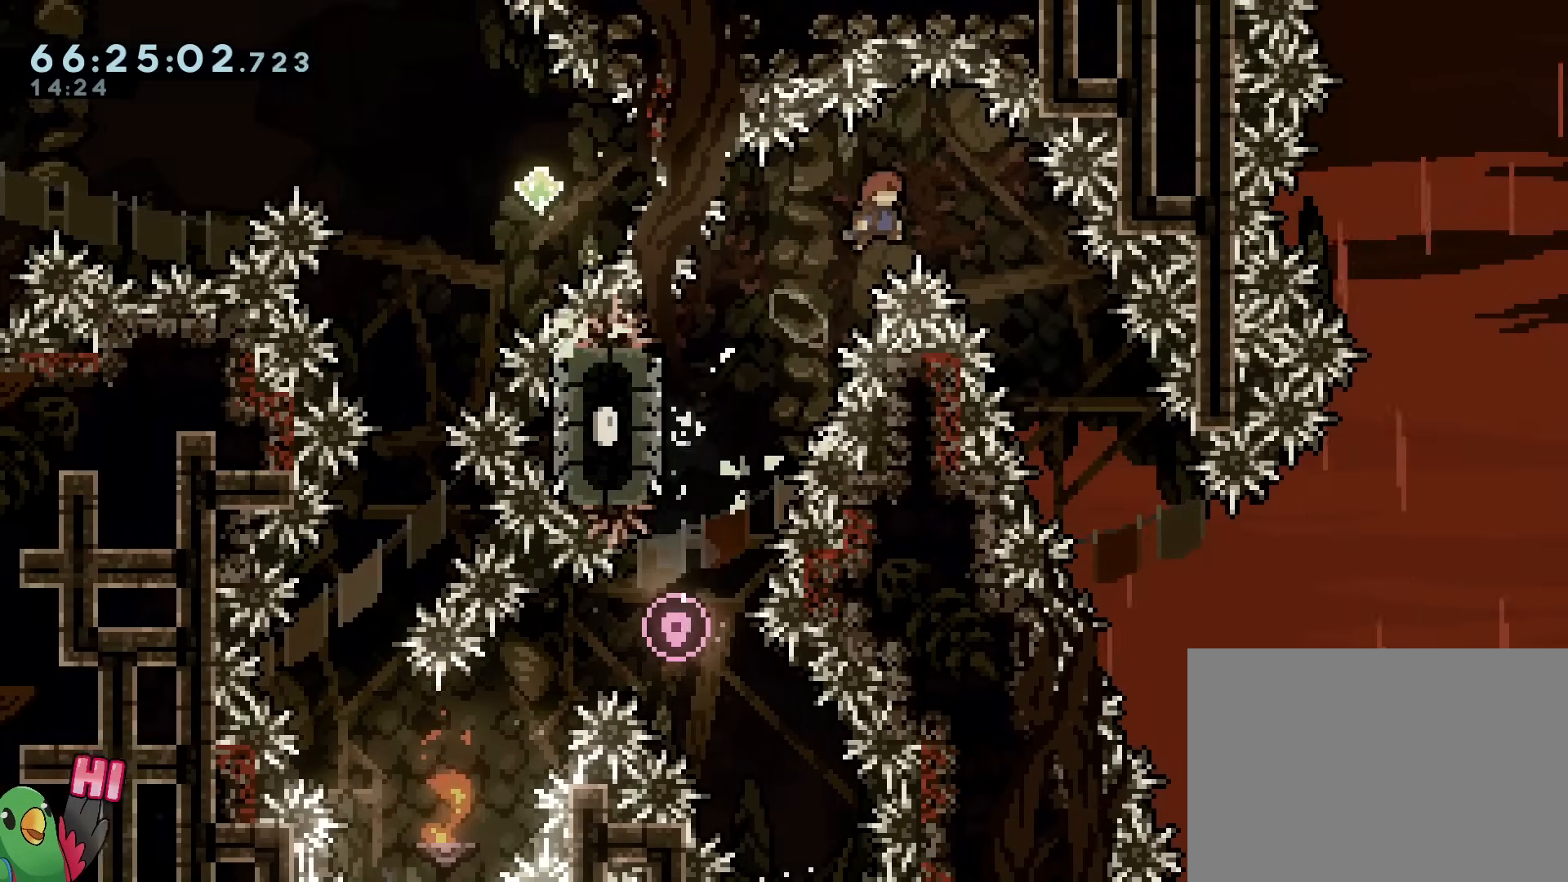
{"buttons": ["L2"], "left_stick": "up-right", "right_stick": "center", "events": [[34, "B", "down"], [184, "B", "up"], [217, "R1", "up"], [451, "left_stick", "up-right"], [484, "L2", "down"]]}
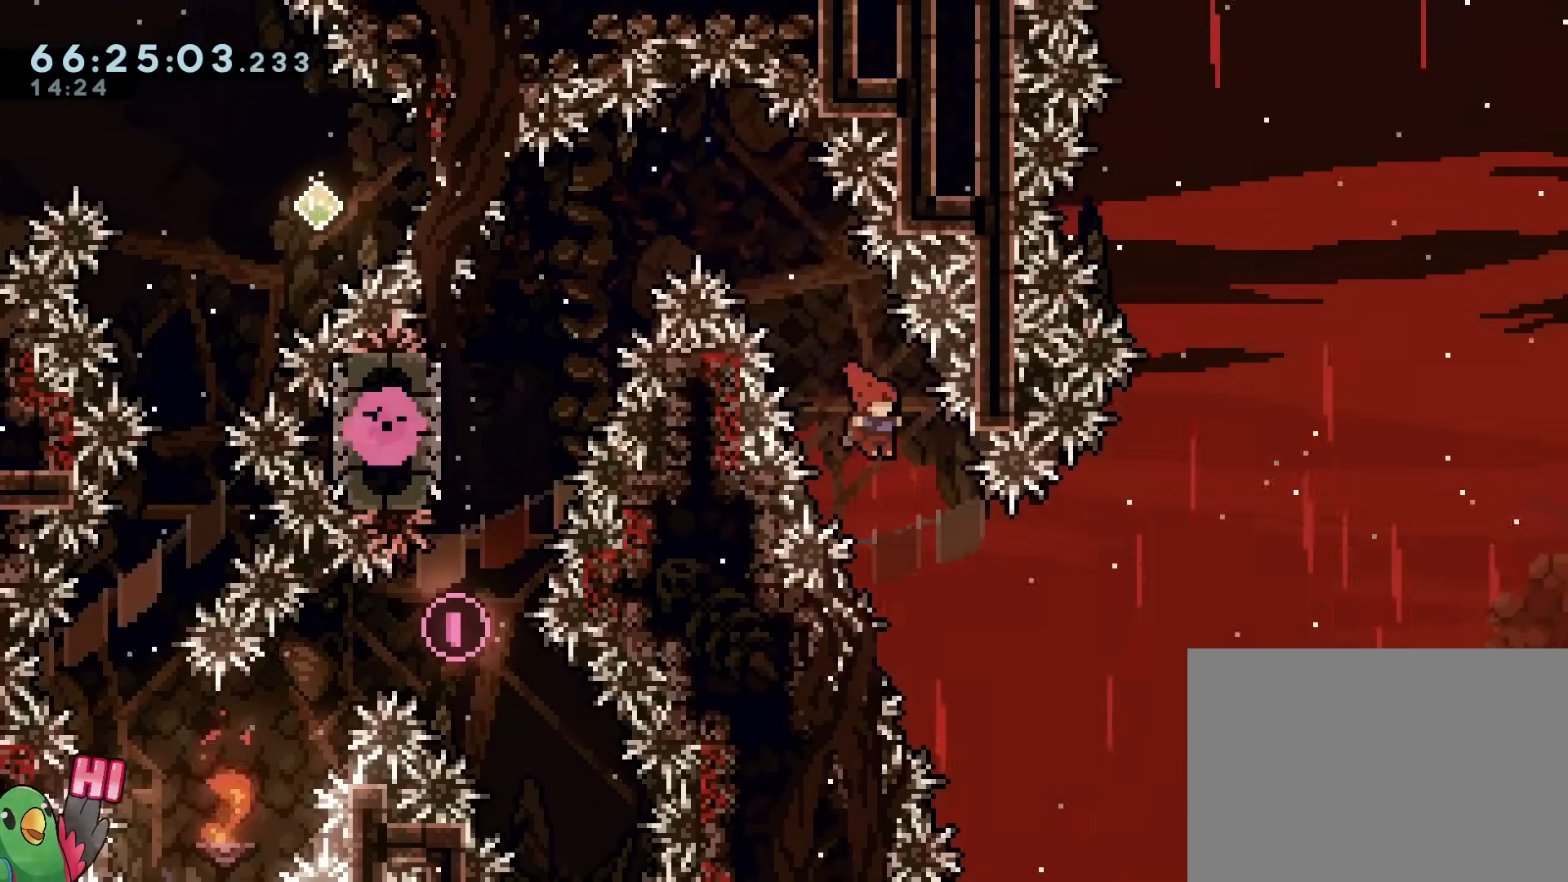
{"buttons": [], "left_stick": "up-right", "right_stick": "center", "events": [[284, "L2", "up"]]}
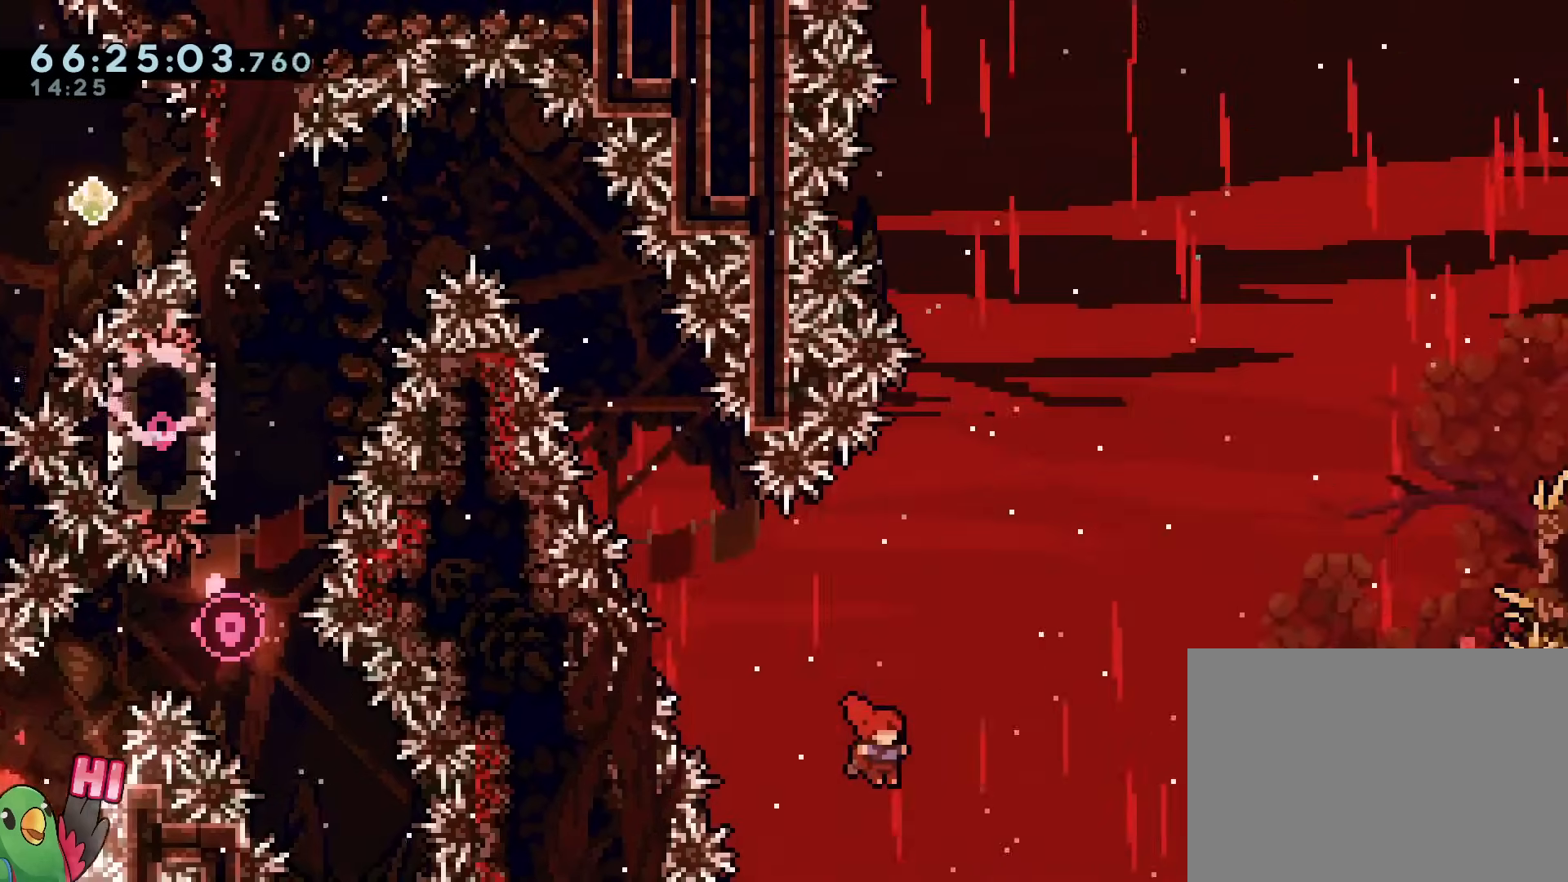
{"buttons": [], "left_stick": "right", "right_stick": "center", "events": [[84, "Y", "down"], [251, "Y", "up"], [384, "left_stick", "right"]]}
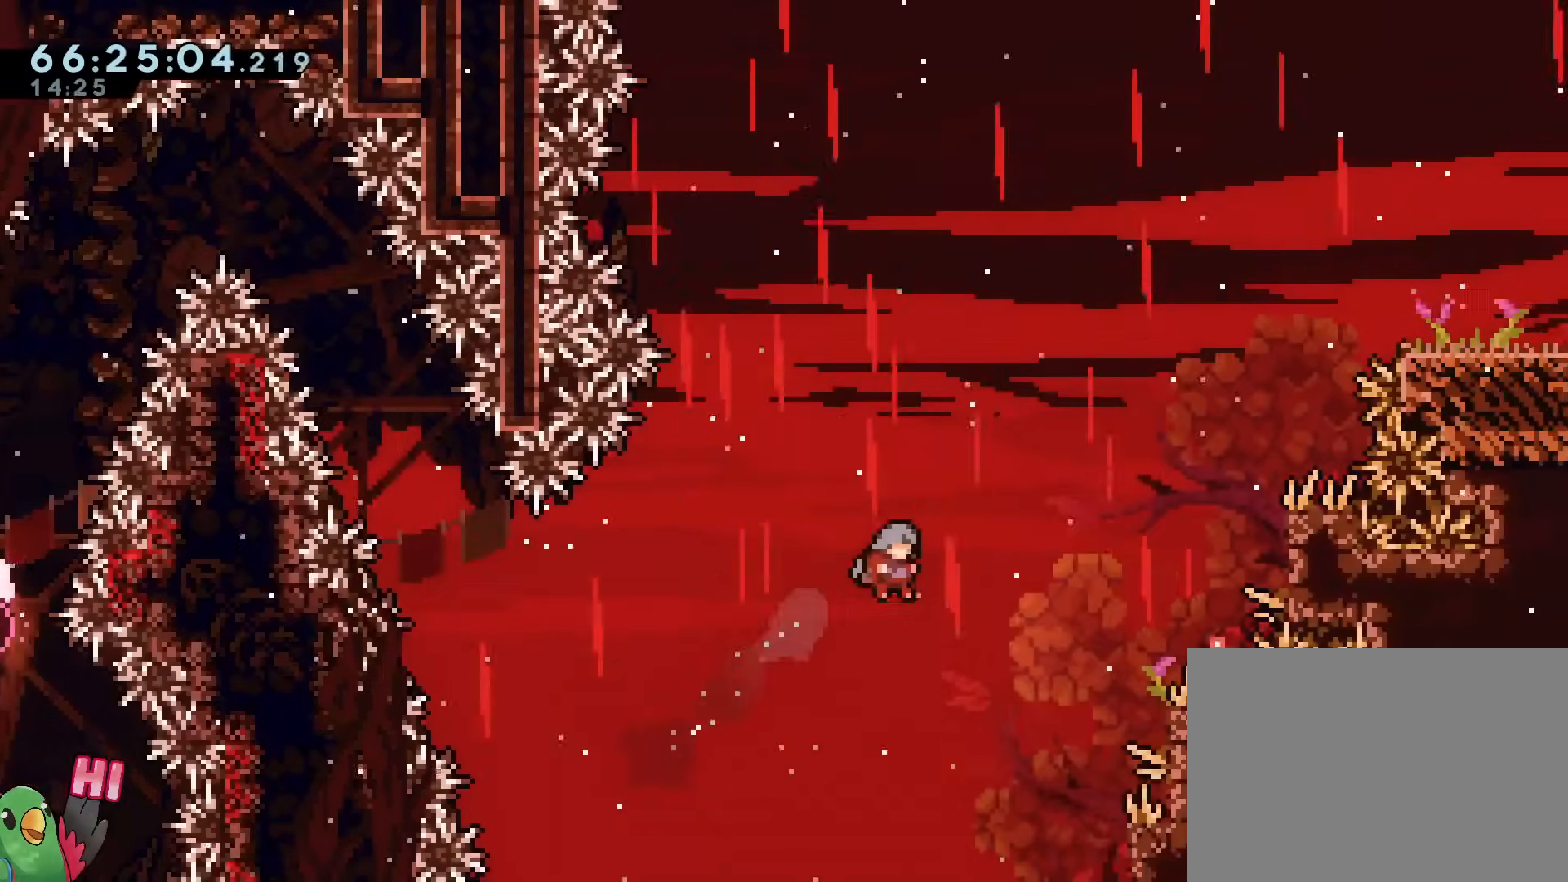
{"buttons": ["R1"], "left_stick": "right", "right_stick": "center", "events": [[250, "left_stick", "center"], [300, "left_stick", "right"], [400, "R1", "down"]]}
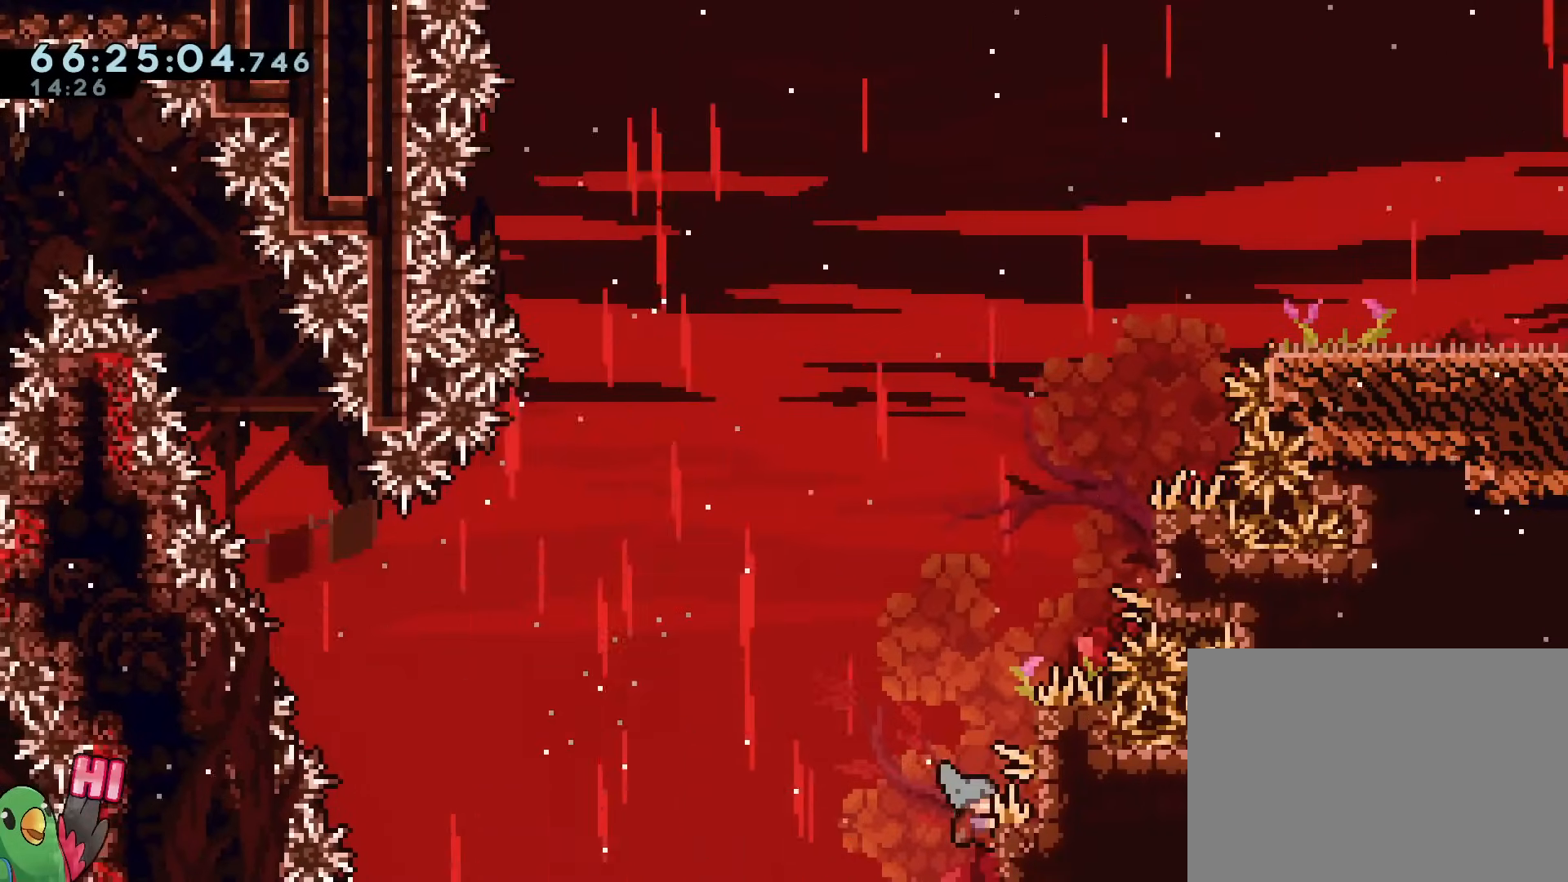
{"buttons": ["B", "R1"], "left_stick": "center", "right_stick": "center", "events": [[117, "left_stick", "center"], [201, "B", "down"]]}
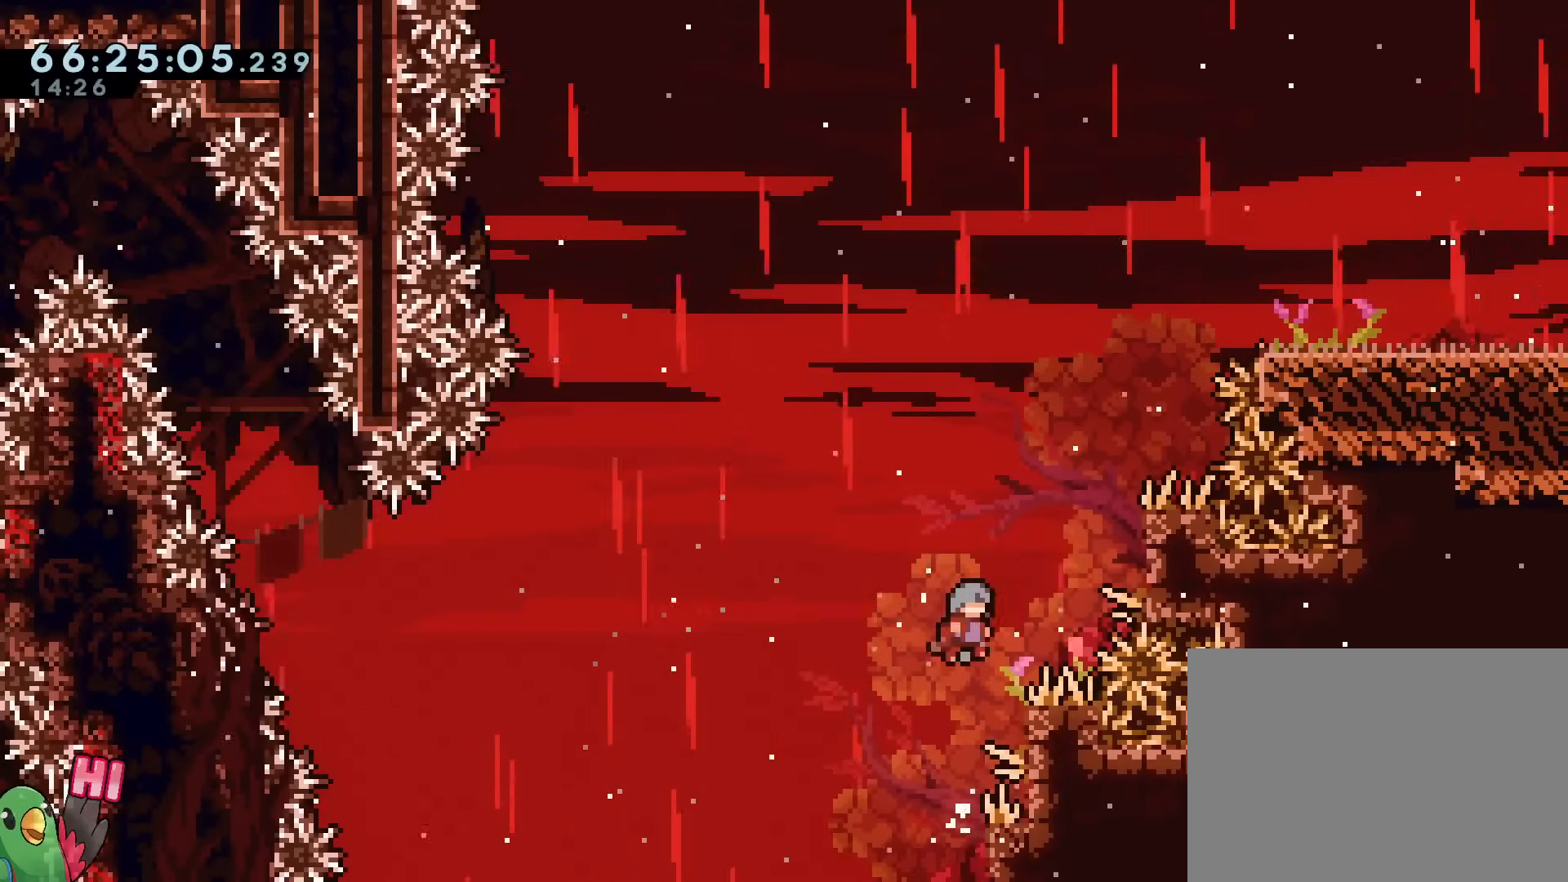
{"buttons": ["B", "R1"], "left_stick": "right", "right_stick": "center", "events": [[200, "left_stick", "right"]]}
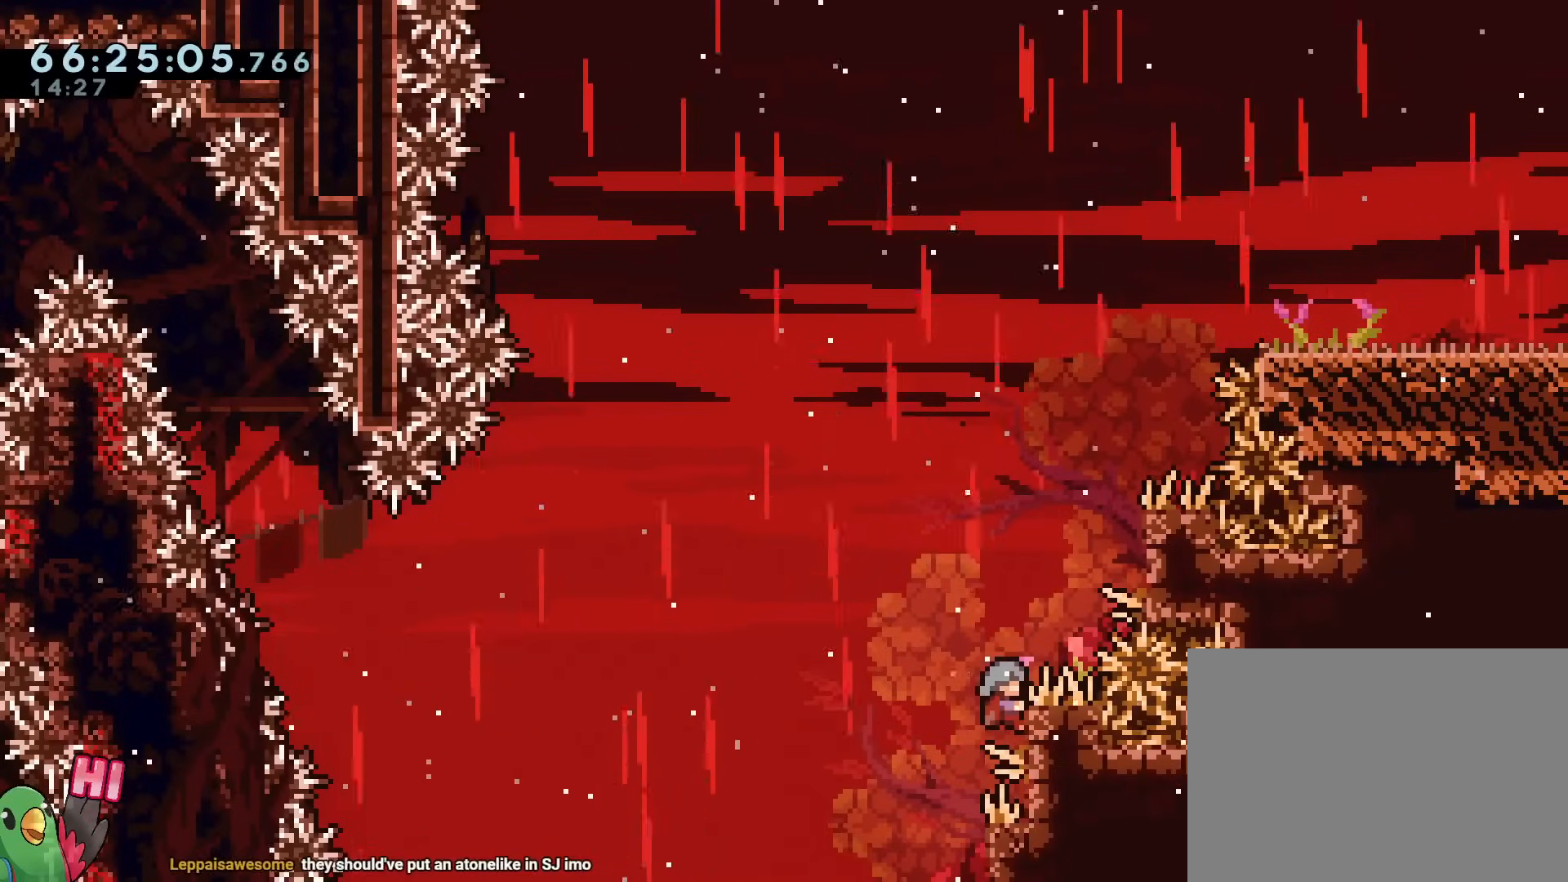
{"buttons": ["B", "R1"], "left_stick": "right", "right_stick": "center", "events": [[83, "B", "up"], [83, "left_stick", "center"], [133, "B", "down"], [167, "left_stick", "right"]]}